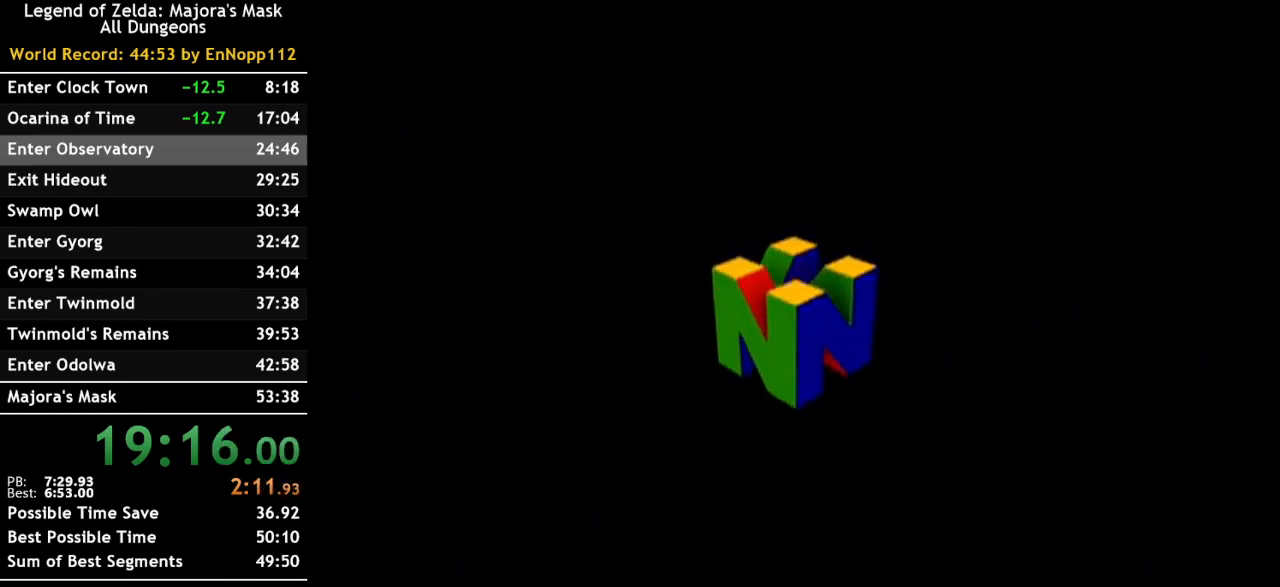
Gameplay with a controller (Nintendo layout); each line is a JSON object with the inputs held at the frame after it. "events" lists button and stick changes between this image and that frame as [ms after this image, input, new state], when the widget could be followed in between. Not read: L2 L3 R3.
{"buttons": [], "left_stick": "center", "right_stick": "center", "events": [[133, "A", "up"], [217, "A", "down"], [317, "A", "up"], [417, "A", "down"], [500, "A", "up"]]}
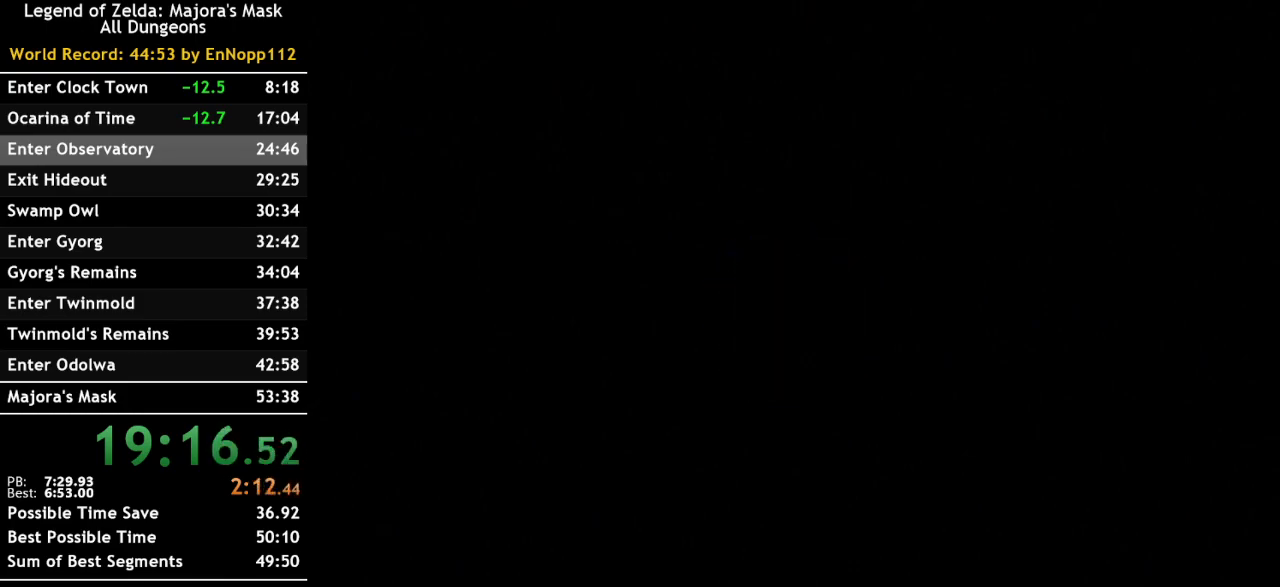
{"buttons": ["A"], "left_stick": "center", "right_stick": "center", "events": [[100, "A", "down"], [183, "A", "up"], [283, "A", "down"], [367, "A", "up"], [467, "A", "down"]]}
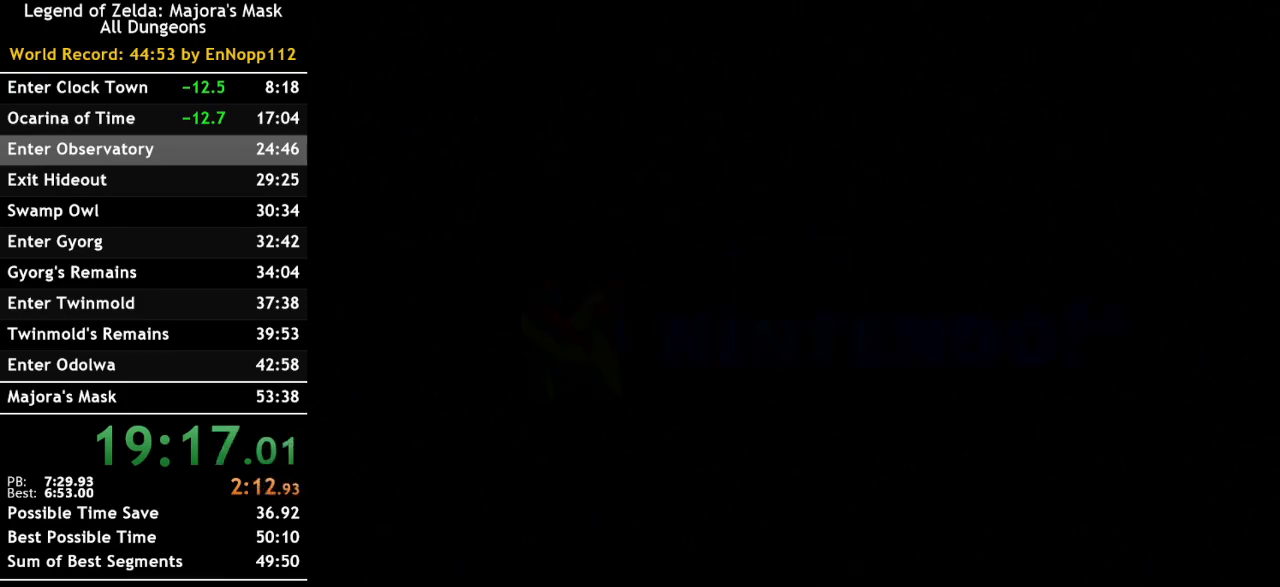
{"buttons": [], "left_stick": "center", "right_stick": "center", "events": [[67, "A", "up"], [150, "A", "down"], [283, "A", "up"], [367, "A", "down"], [467, "A", "up"]]}
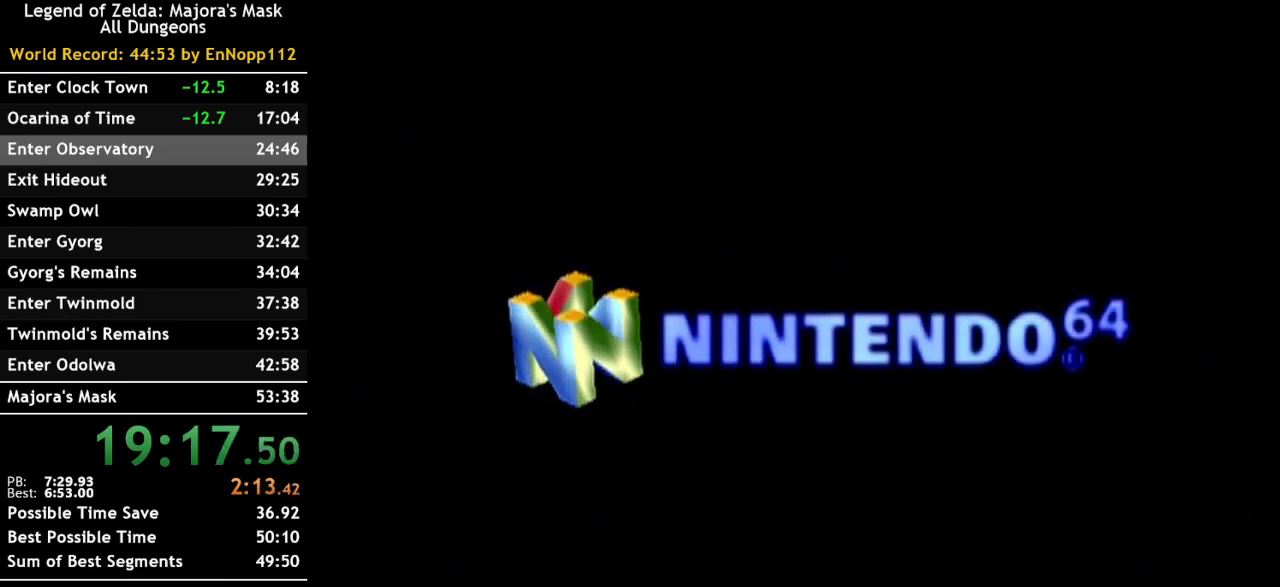
{"buttons": ["A"], "left_stick": "center", "right_stick": "center", "events": [[67, "A", "down"], [150, "A", "up"], [250, "A", "down"], [417, "A", "up"], [500, "A", "down"]]}
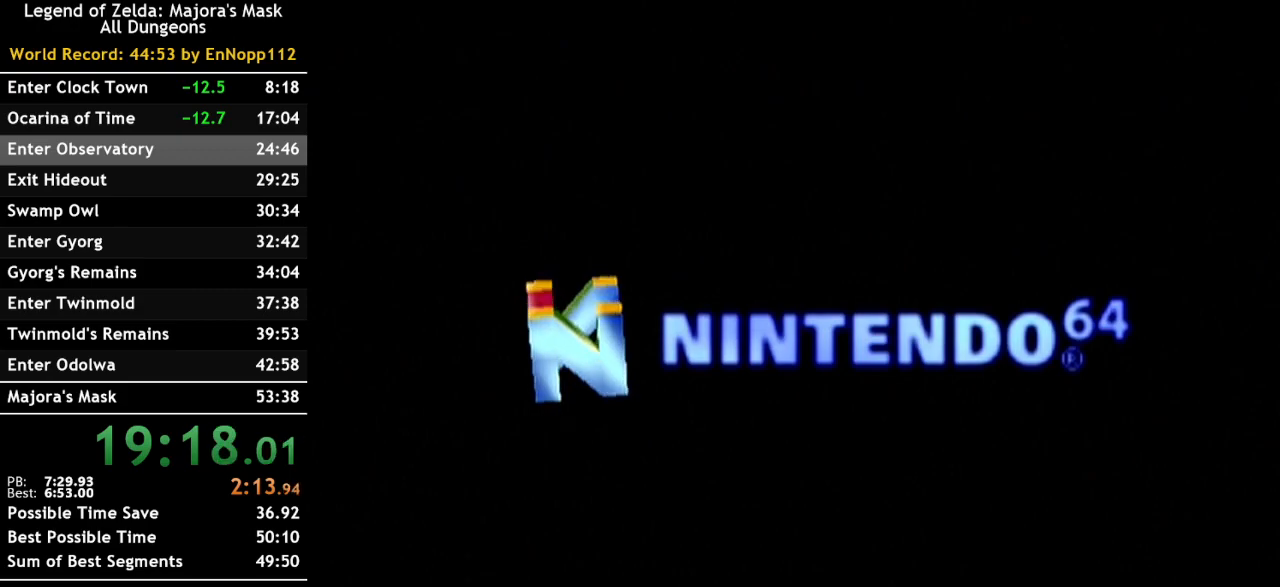
{"buttons": ["A"], "left_stick": "center", "right_stick": "center", "events": [[100, "A", "up"], [183, "A", "down"], [283, "A", "up"], [433, "A", "down"]]}
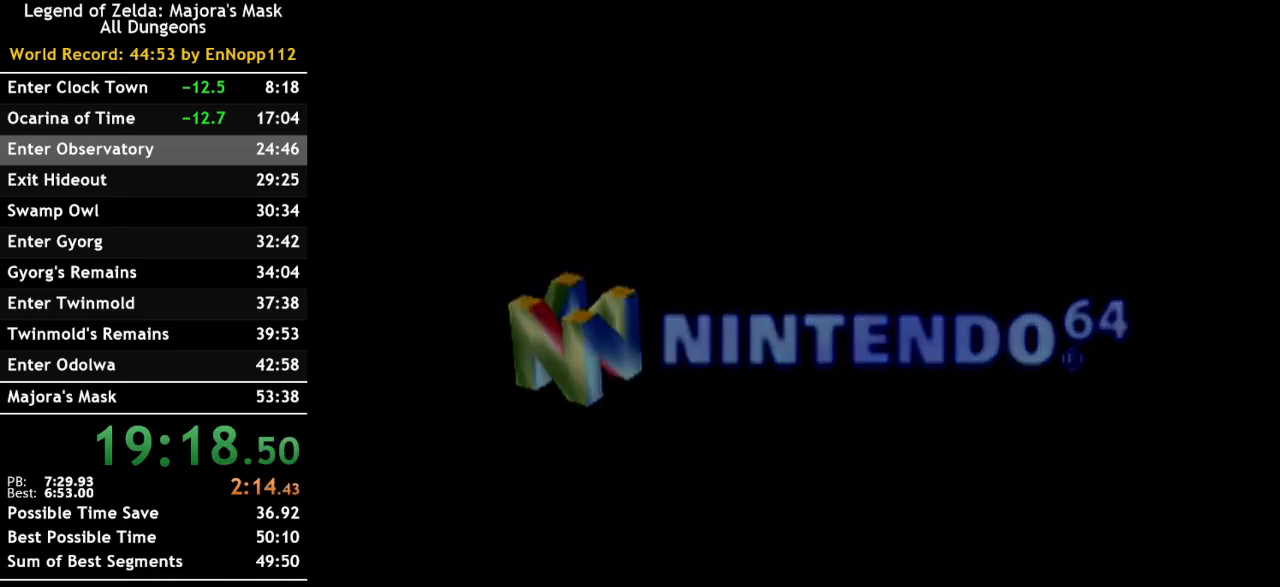
{"buttons": ["A"], "left_stick": "center", "right_stick": "center", "events": [[33, "A", "up"], [183, "A", "down"], [317, "A", "up"], [433, "A", "down"]]}
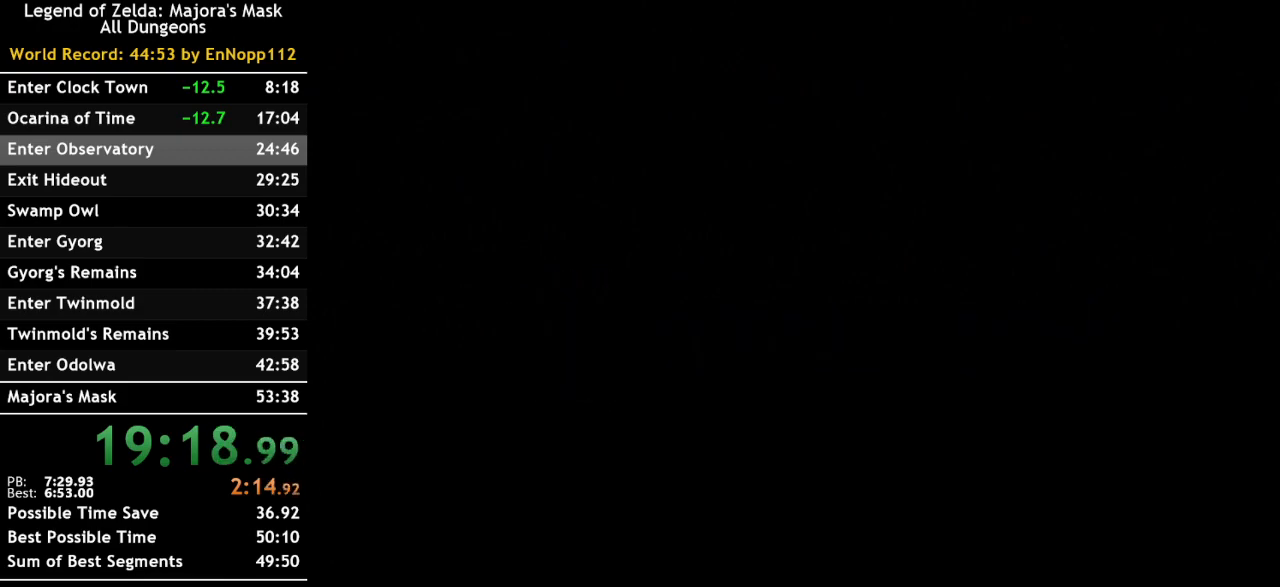
{"buttons": [], "left_stick": "center", "right_stick": "center", "events": [[67, "A", "up"], [183, "A", "down"], [283, "A", "up"], [367, "A", "down"], [467, "A", "up"]]}
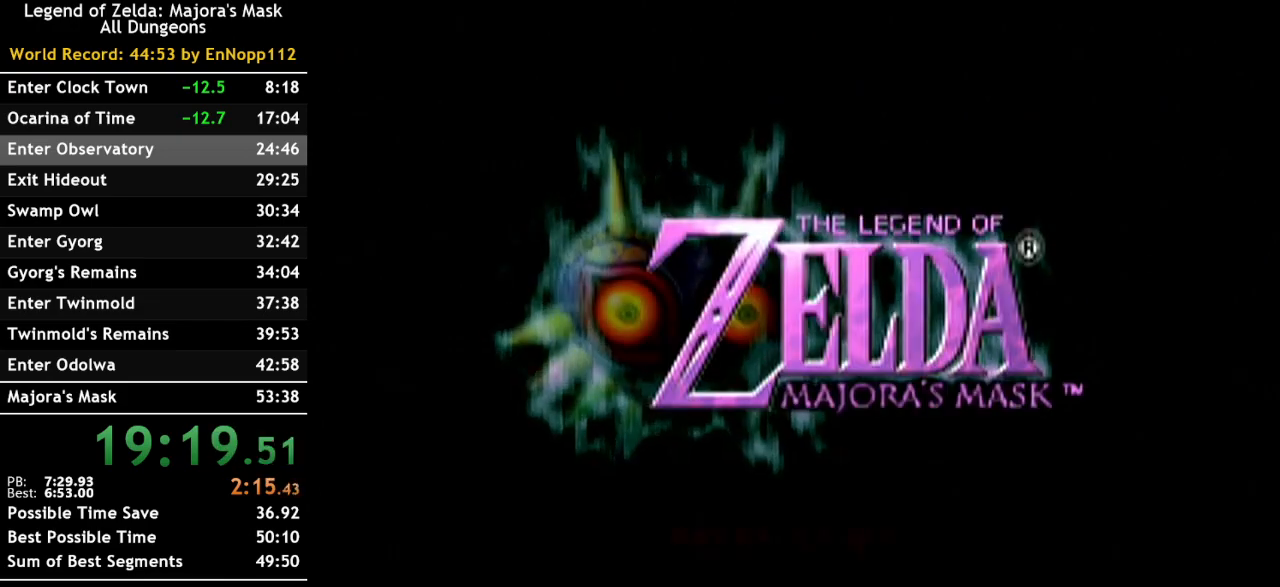
{"buttons": ["A"], "left_stick": "center", "right_stick": "center", "events": [[100, "A", "down"], [183, "A", "up"], [317, "A", "down"], [400, "A", "up"], [500, "A", "down"]]}
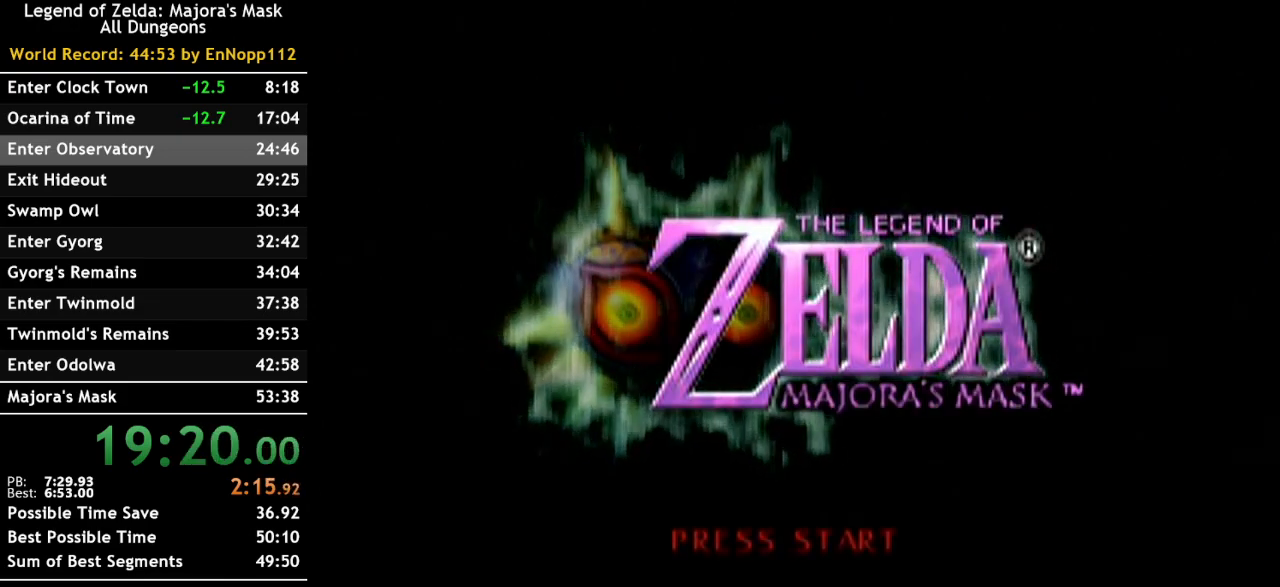
{"buttons": [], "left_stick": "center", "right_stick": "center", "events": [[100, "A", "up"], [183, "A", "down"], [250, "A", "up"], [350, "A", "down"], [433, "A", "up"]]}
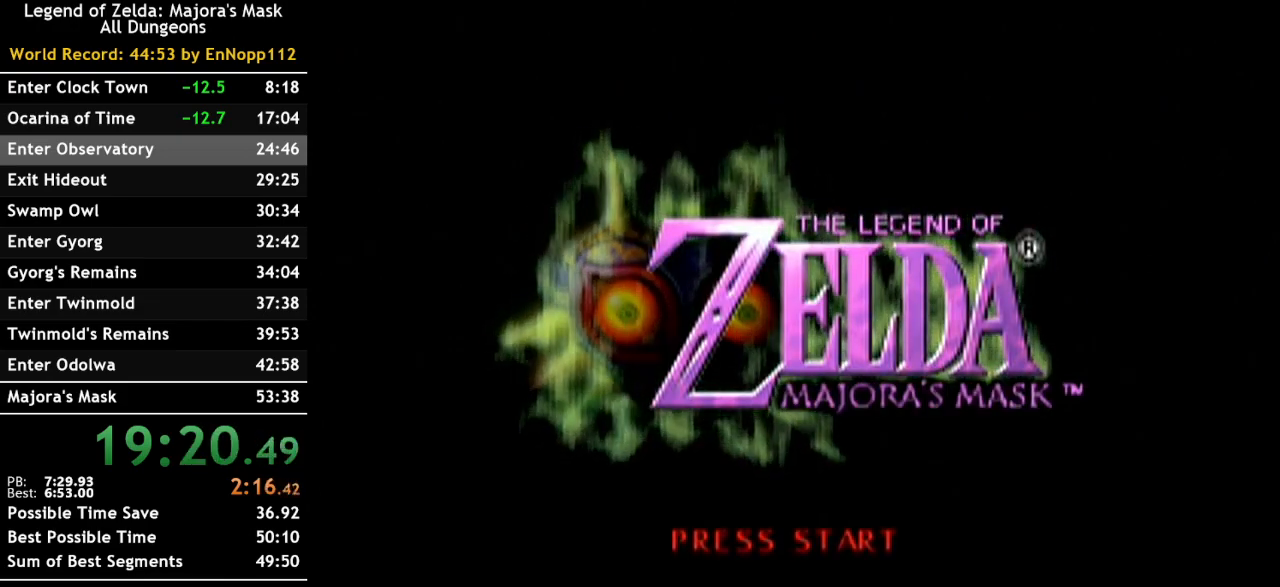
{"buttons": [], "left_stick": "center", "right_stick": "center", "events": [[33, "A", "down"], [117, "A", "up"], [217, "A", "down"], [317, "A", "up"], [400, "A", "down"], [467, "A", "up"]]}
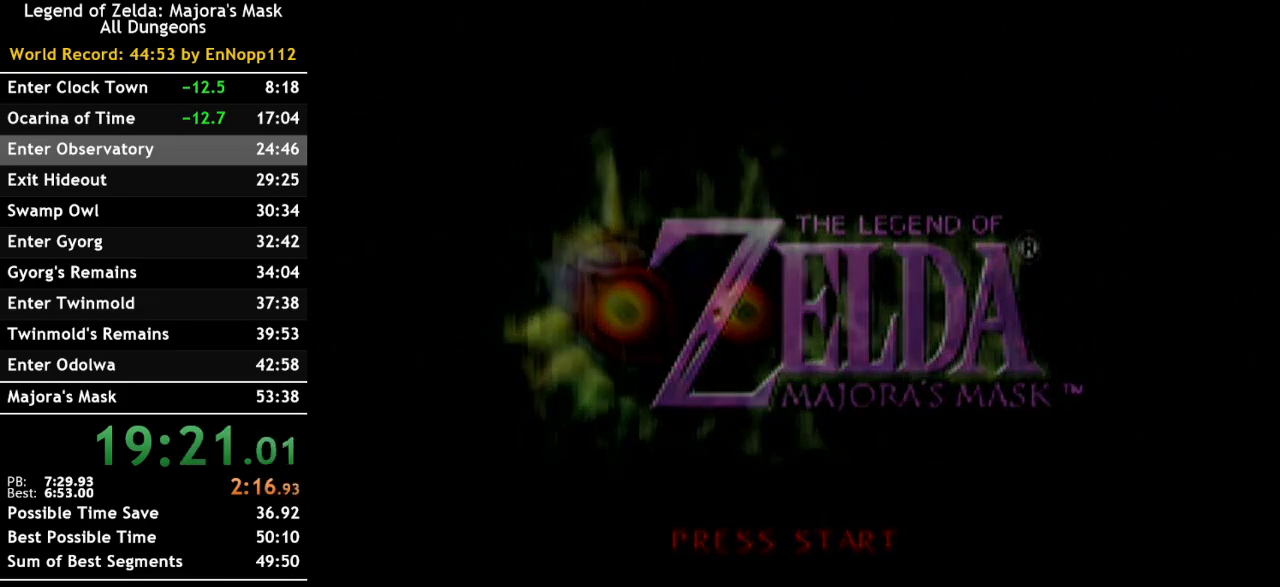
{"buttons": ["A"], "left_stick": "center", "right_stick": "center", "events": [[100, "A", "down"], [150, "A", "up"], [283, "A", "down"], [333, "A", "up"], [467, "A", "down"]]}
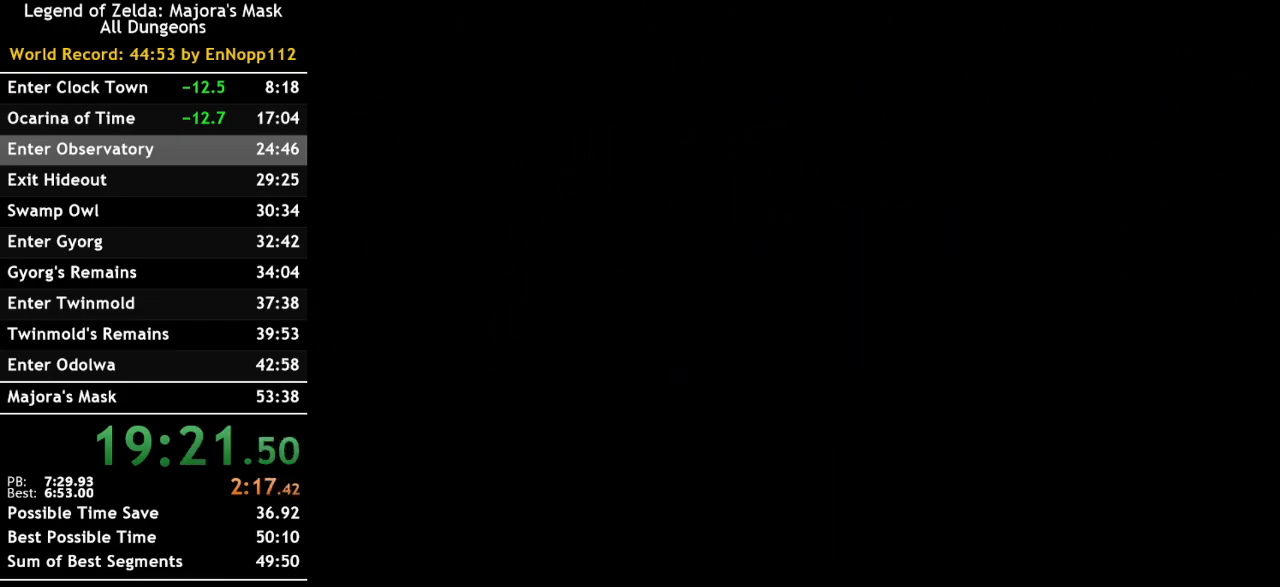
{"buttons": ["A"], "left_stick": "center", "right_stick": "center", "events": [[33, "A", "up"], [150, "A", "down"], [217, "A", "up"], [317, "A", "down"], [400, "A", "up"], [500, "A", "down"]]}
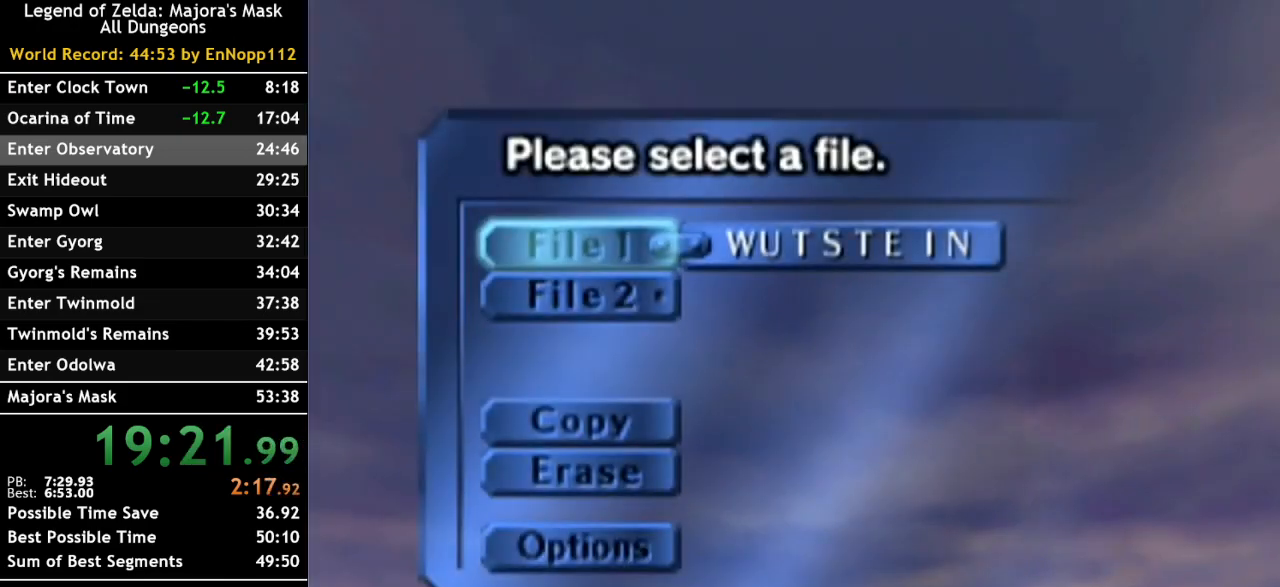
{"buttons": [], "left_stick": "center", "right_stick": "center", "events": [[67, "A", "up"], [150, "A", "down"], [283, "A", "up"], [350, "A", "down"], [433, "A", "up"]]}
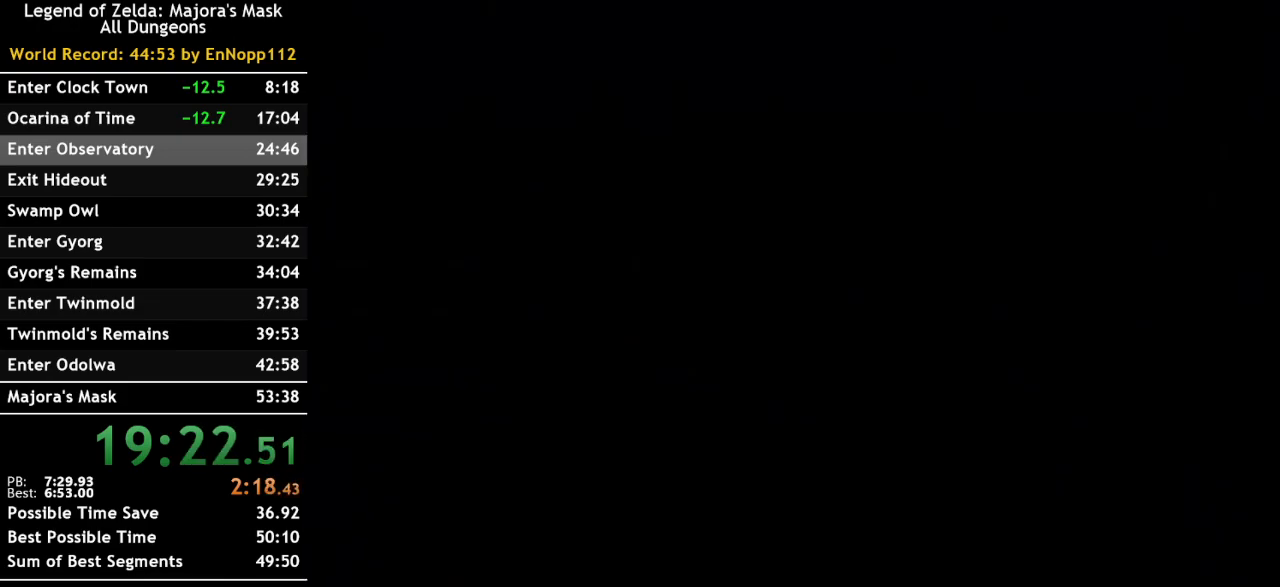
{"buttons": [], "left_stick": "center", "right_stick": "center", "events": [[33, "A", "down"], [150, "A", "up"], [183, "A", "down"], [317, "A", "up"]]}
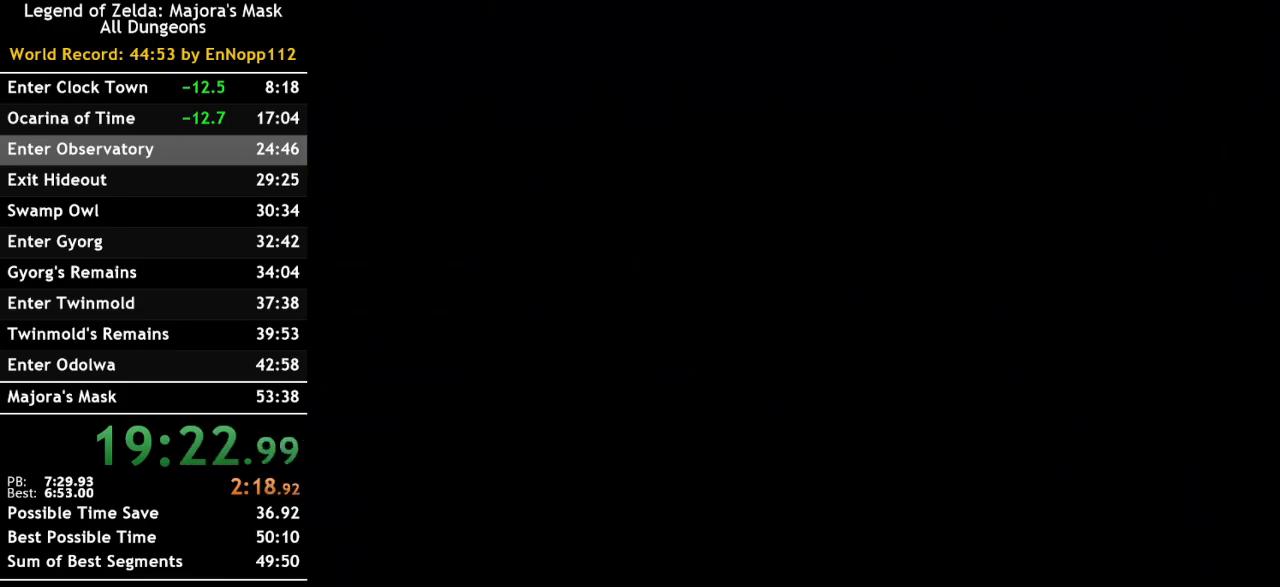
{"buttons": [], "left_stick": "center", "right_stick": "center", "events": []}
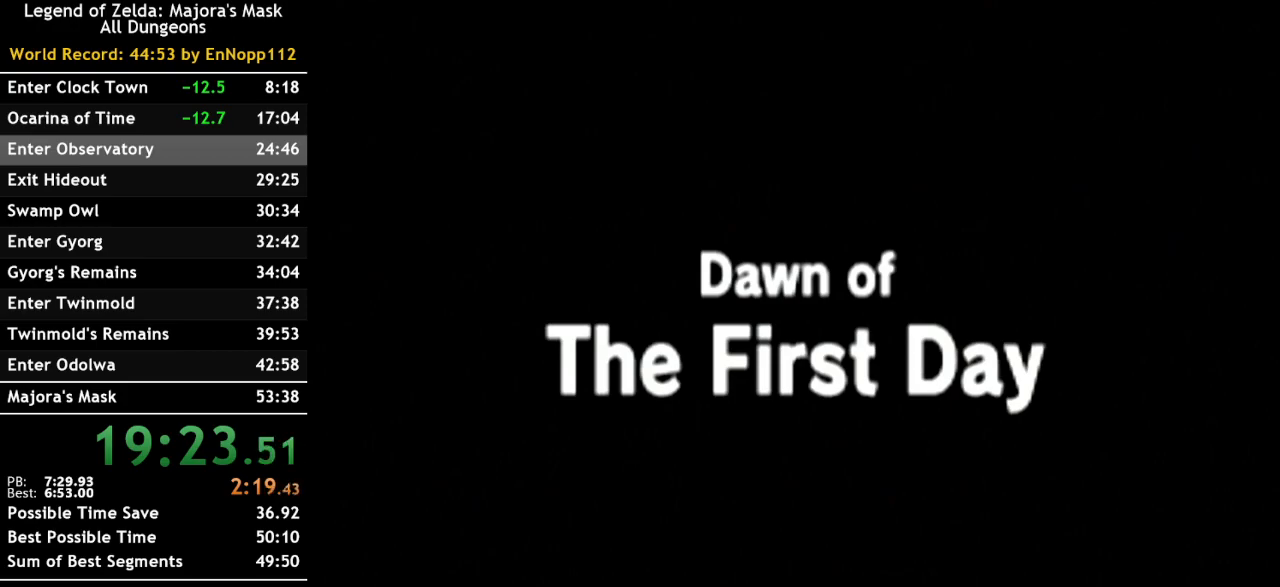
{"buttons": [], "left_stick": "center", "right_stick": "center", "events": []}
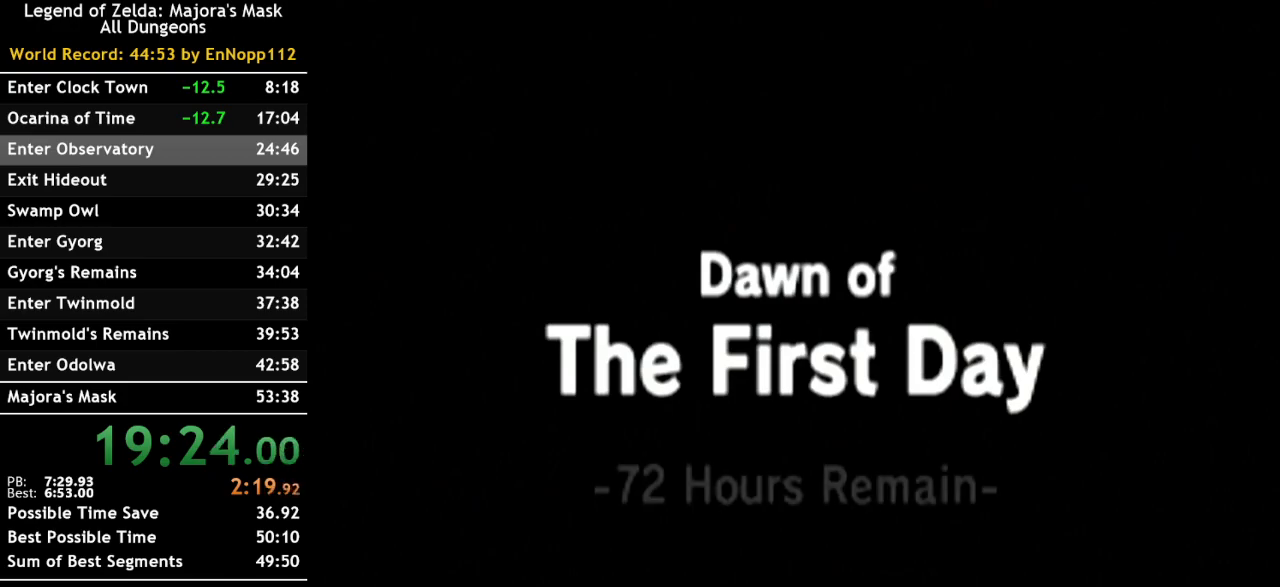
{"buttons": [], "left_stick": "center", "right_stick": "center", "events": []}
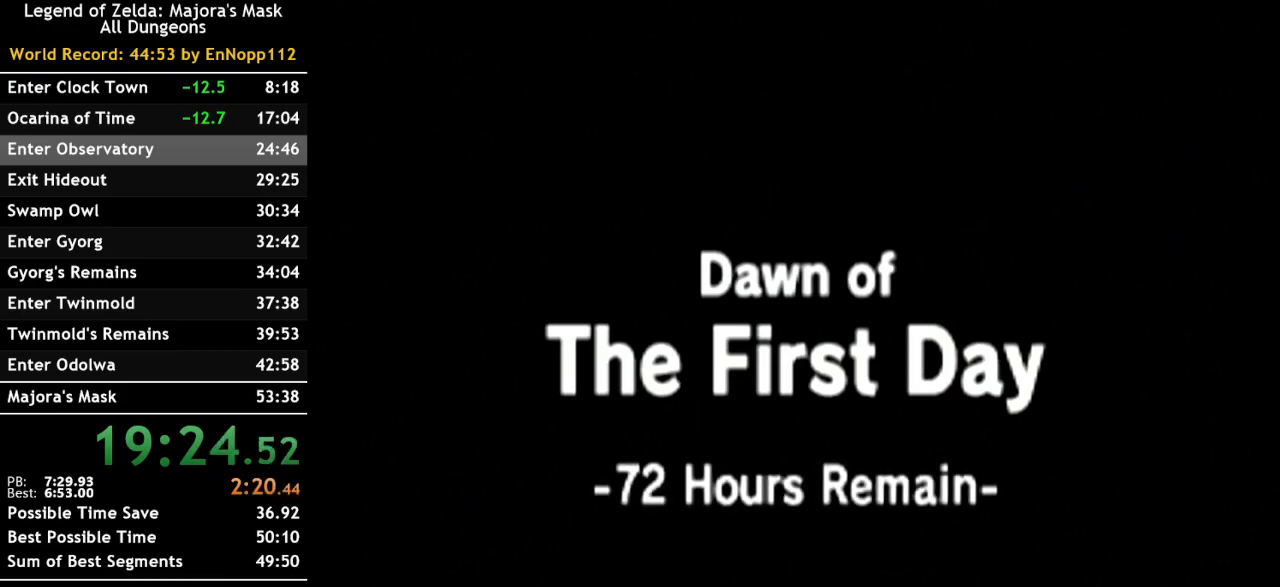
{"buttons": [], "left_stick": "center", "right_stick": "center", "events": []}
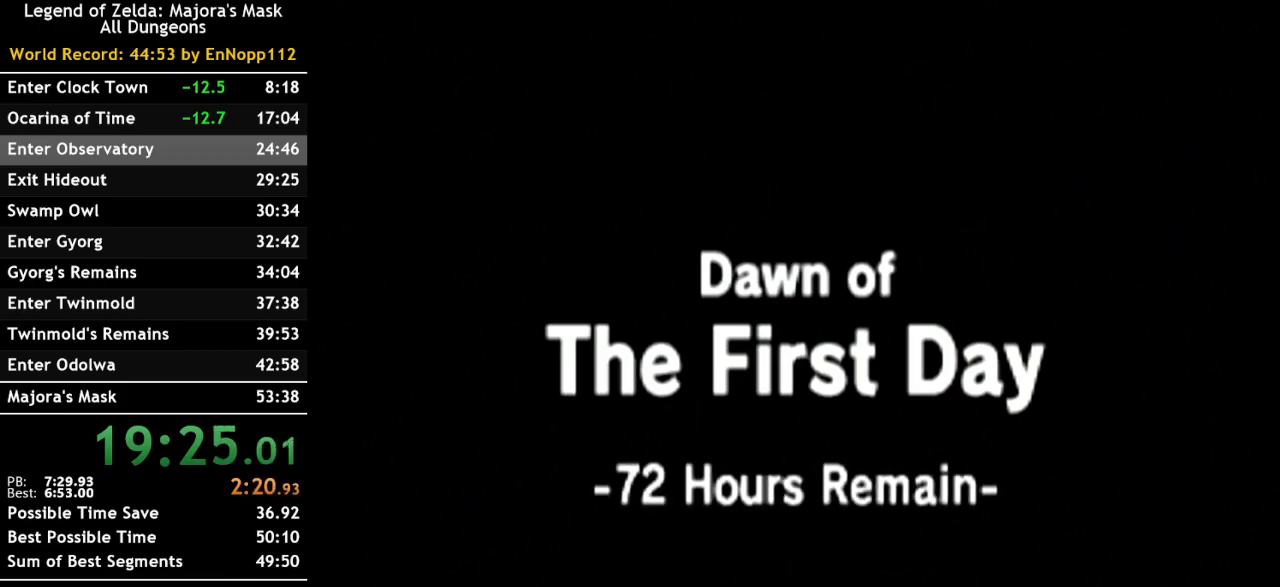
{"buttons": [], "left_stick": "center", "right_stick": "center", "events": []}
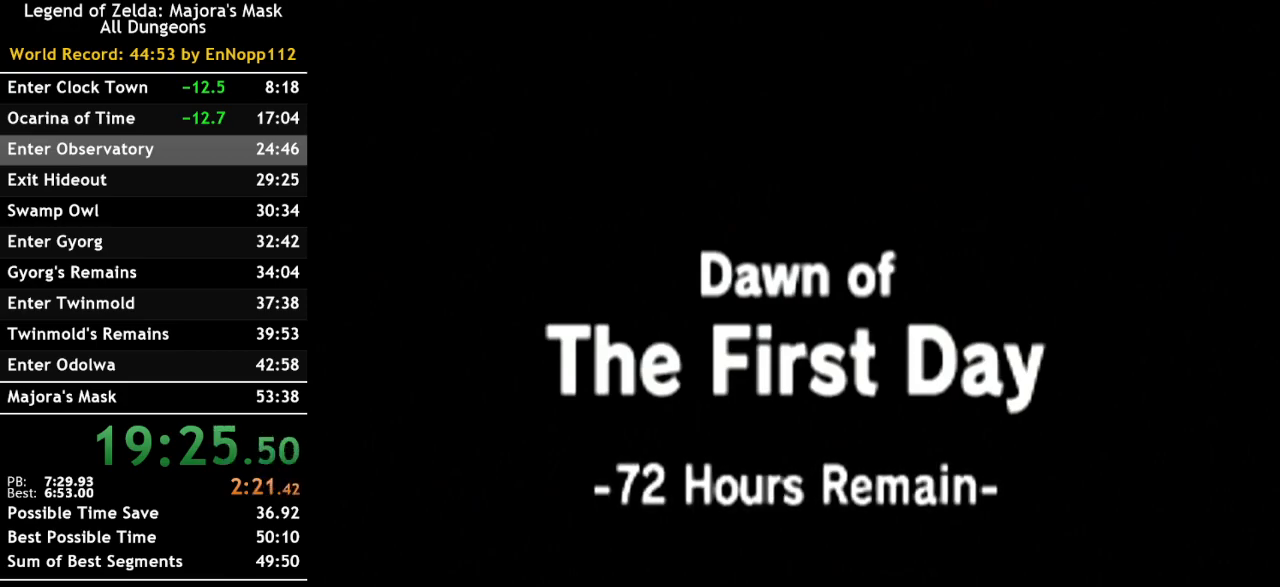
{"buttons": [], "left_stick": "center", "right_stick": "center", "events": []}
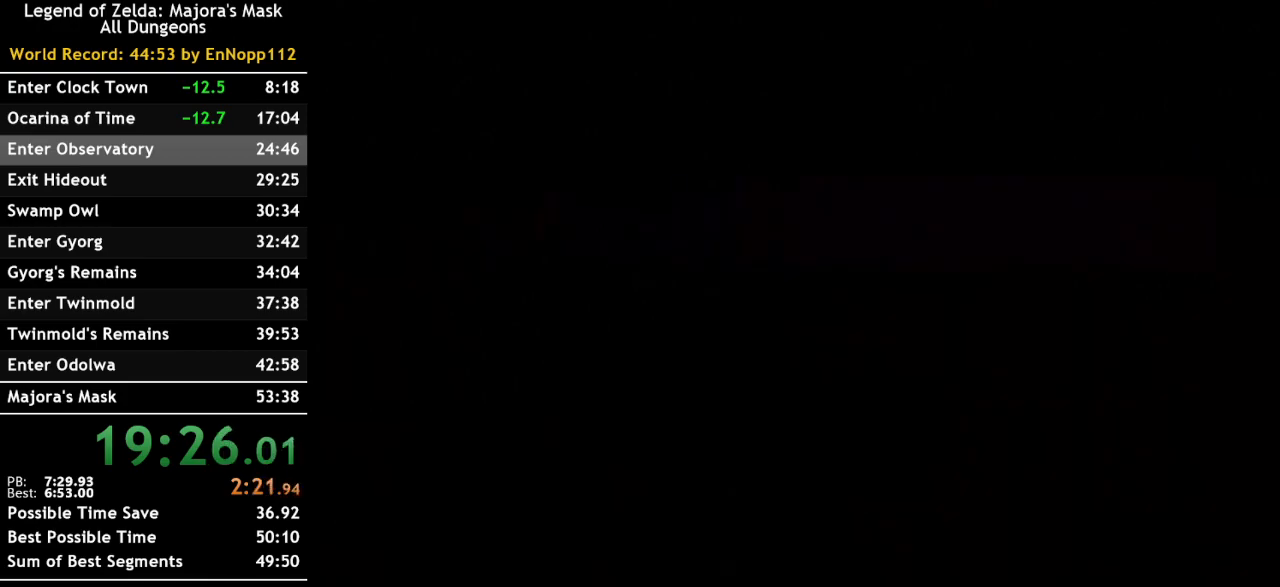
{"buttons": [], "left_stick": "center", "right_stick": "center", "events": [[133, "L1", "down"], [133, "R1", "down"], [217, "R1", "up"], [250, "L1", "up"]]}
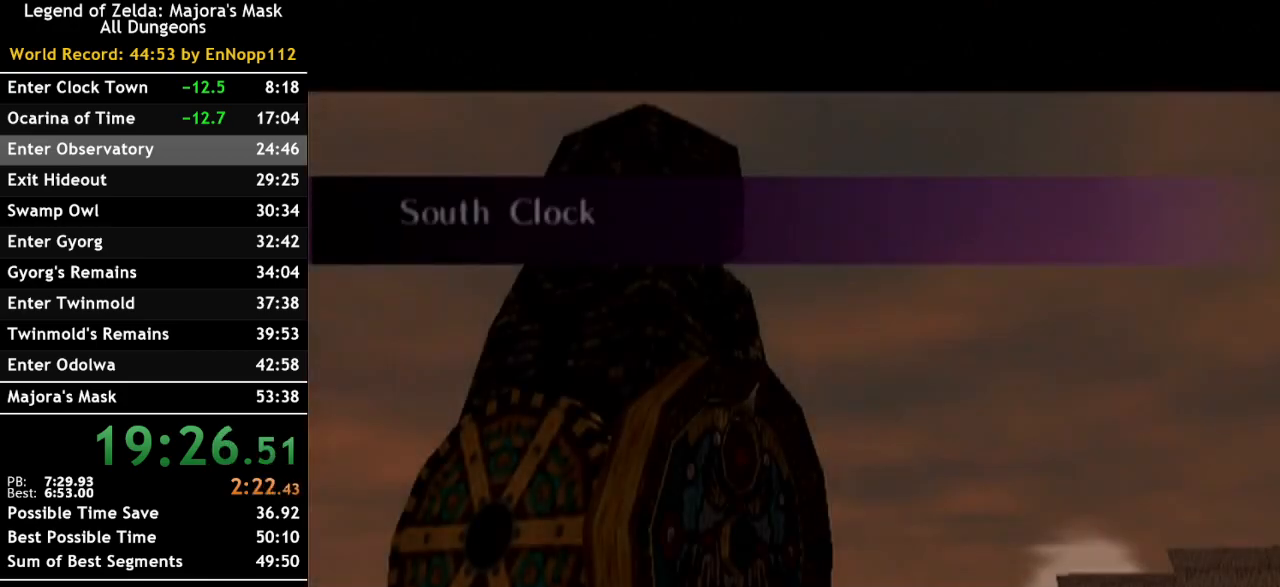
{"buttons": [], "left_stick": "center", "right_stick": "center", "events": []}
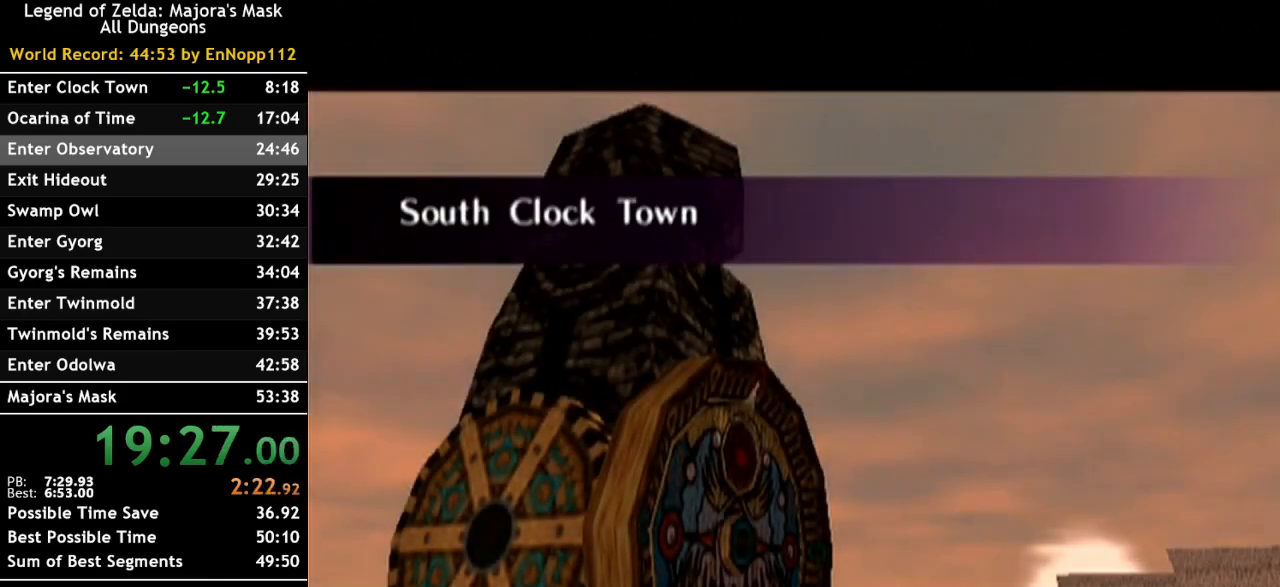
{"buttons": [], "left_stick": "center", "right_stick": "center", "events": []}
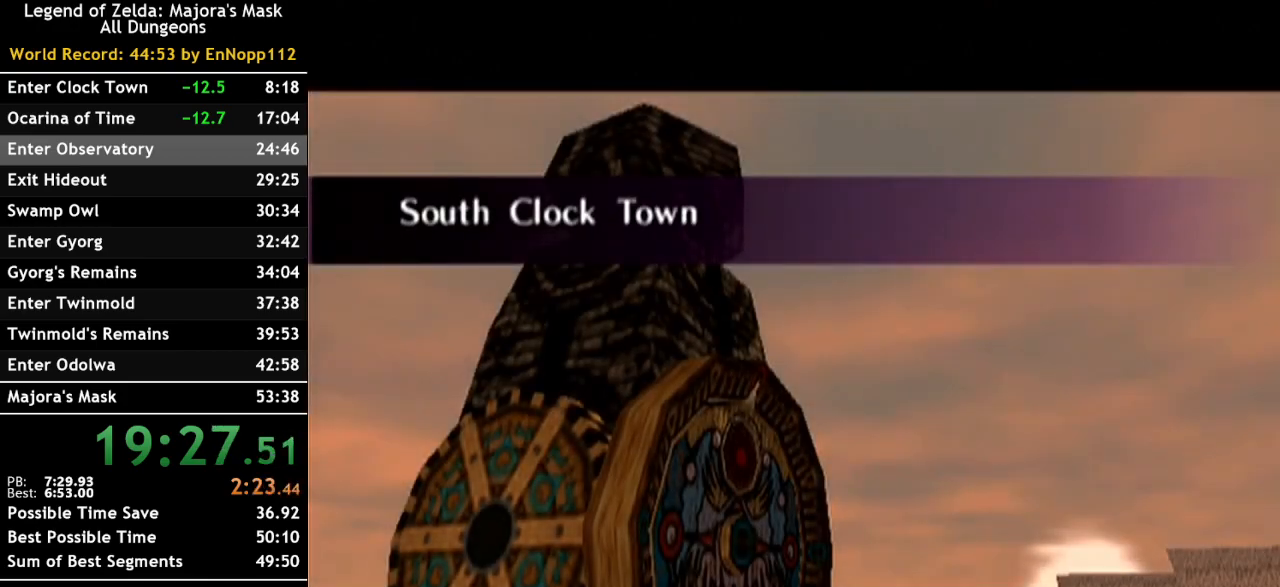
{"buttons": [], "left_stick": "center", "right_stick": "center", "events": []}
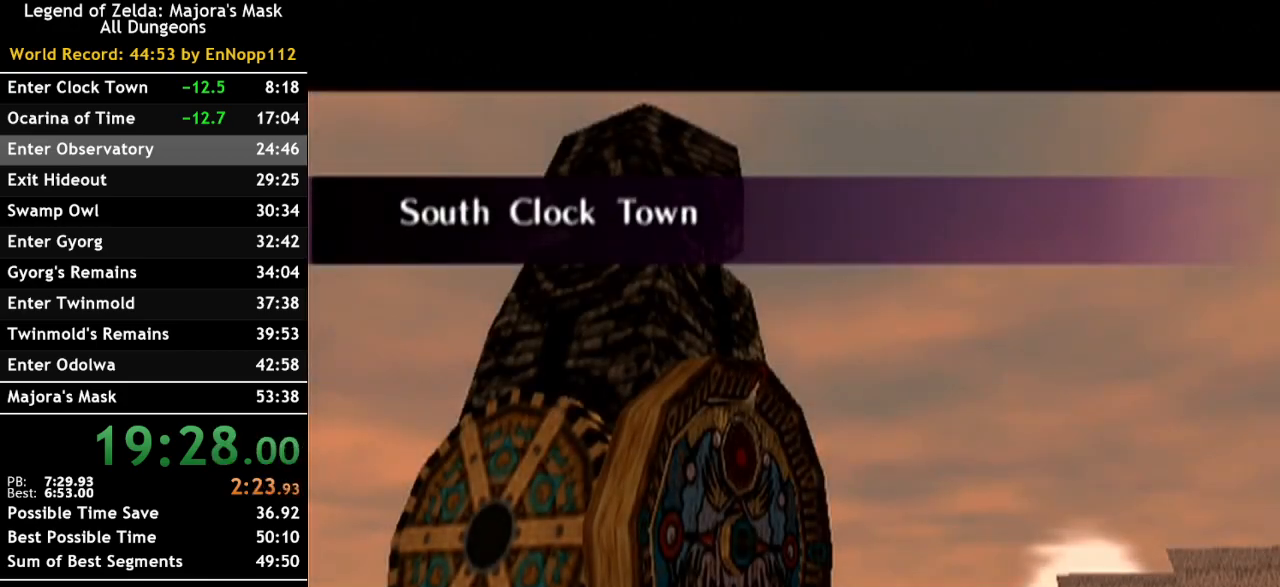
{"buttons": [], "left_stick": "down-right", "right_stick": "center", "events": [[250, "left_stick", "down-right"]]}
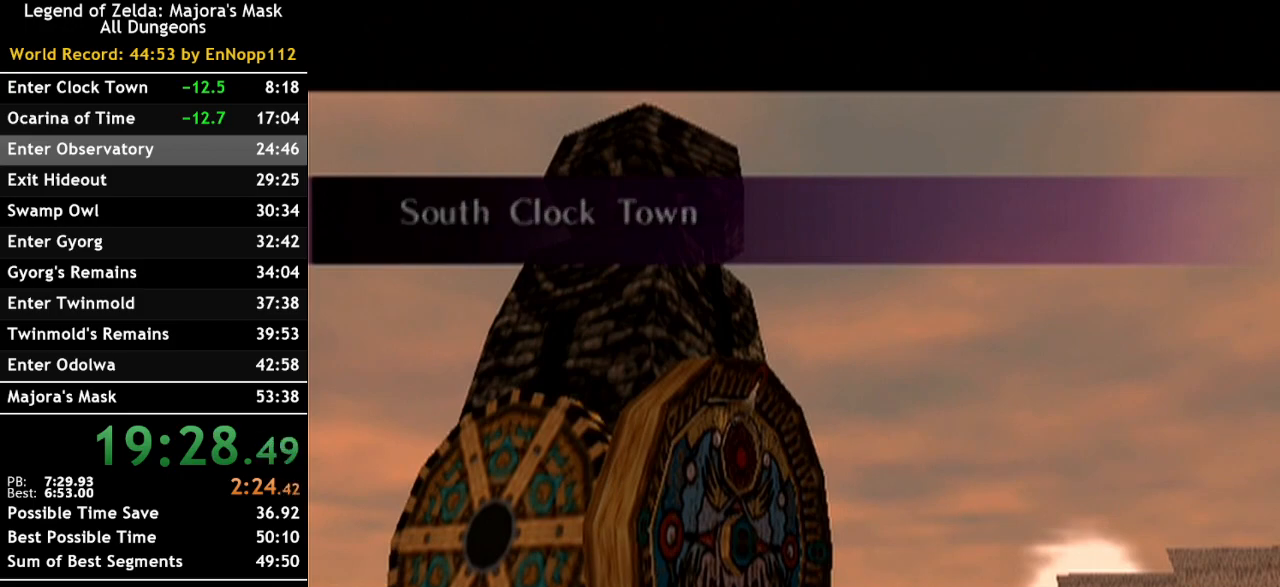
{"buttons": [], "left_stick": "down-right", "right_stick": "center", "events": []}